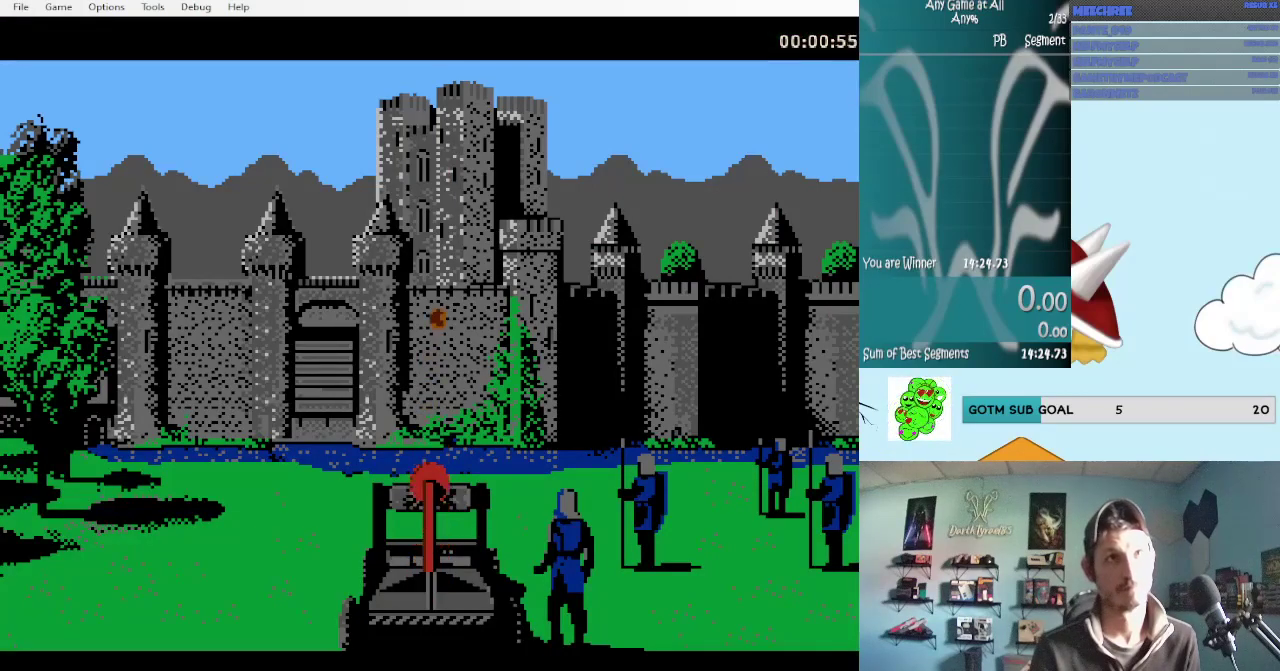
Gameplay with a controller (Nintendo layout); each line is a JSON object with the inputs held at the frame after it. "events" lists button and stick changes between this image and that frame as [ms after this image, input, new state], when the widget could be followed in between. Not read: L3 R3.
{"buttons": [], "events": []}
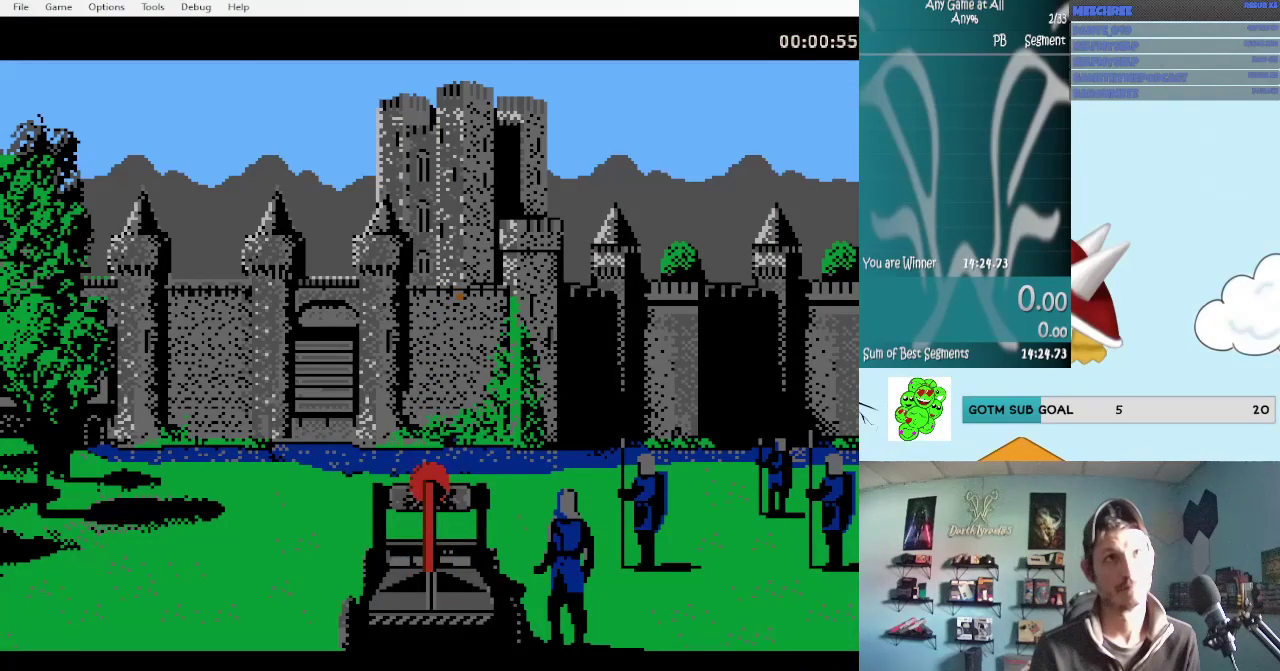
{"buttons": [], "events": []}
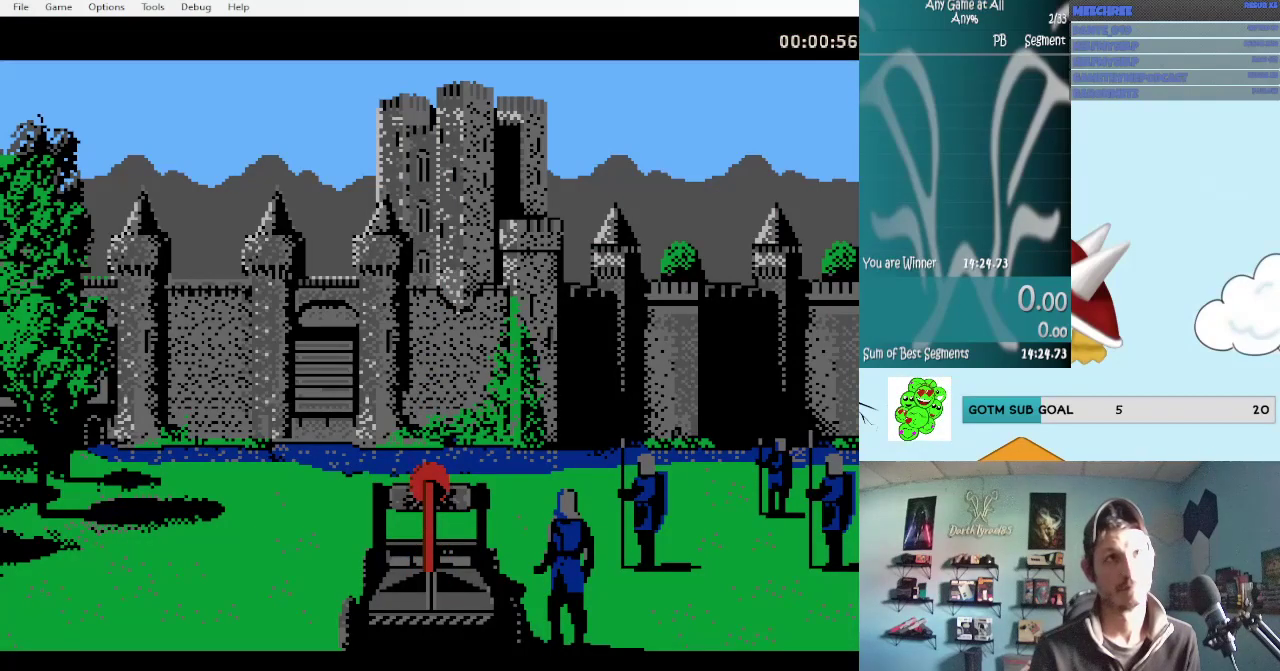
{"buttons": [], "events": []}
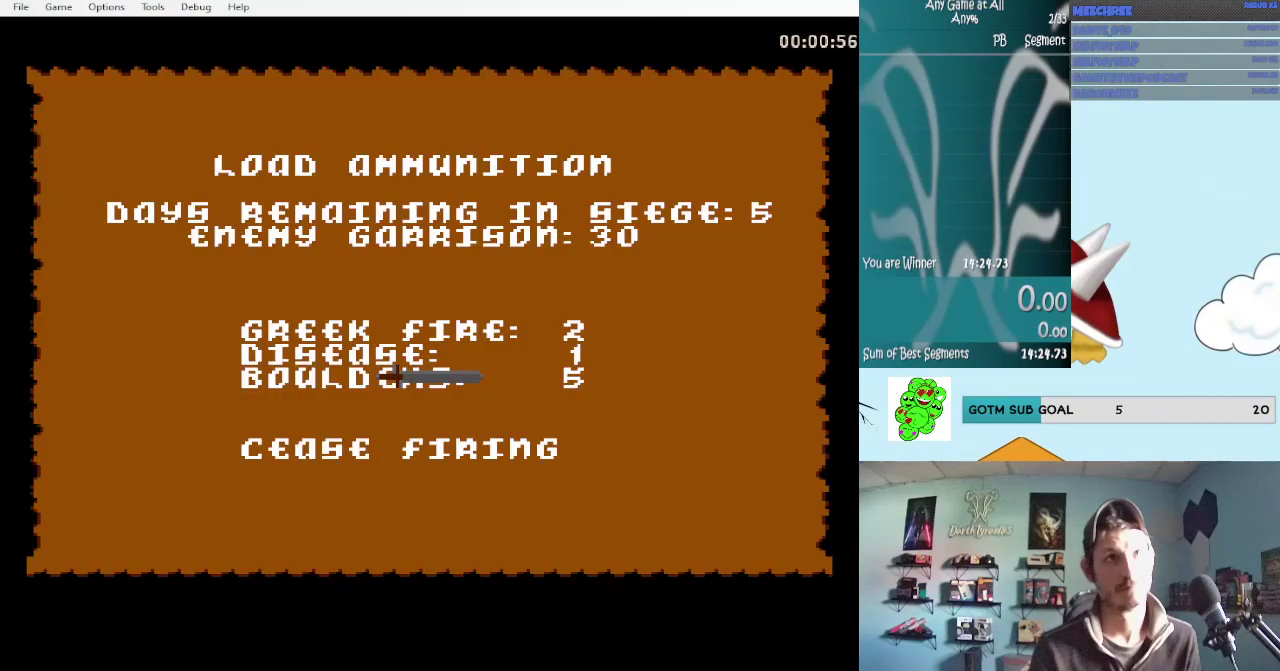
{"buttons": [], "events": [[183, "DPAD_UP", "down"], [267, "DPAD_UP", "up"]]}
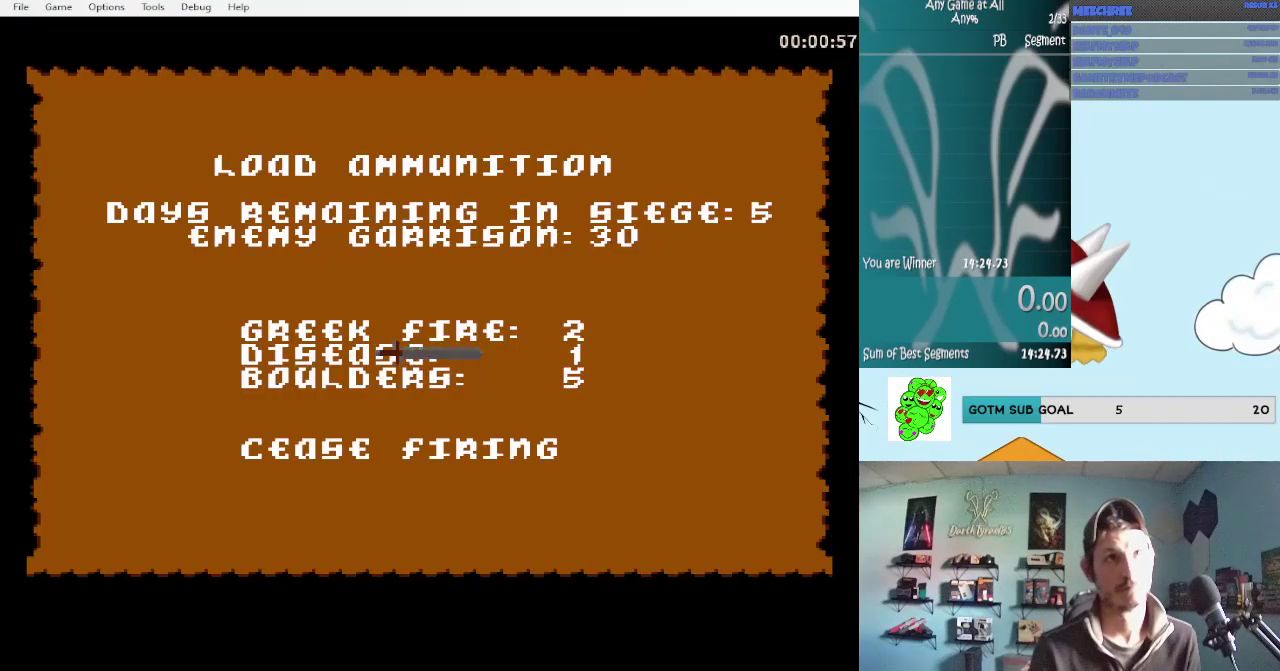
{"buttons": ["A"], "events": [[100, "A", "down"], [217, "A", "up"], [383, "A", "down"]]}
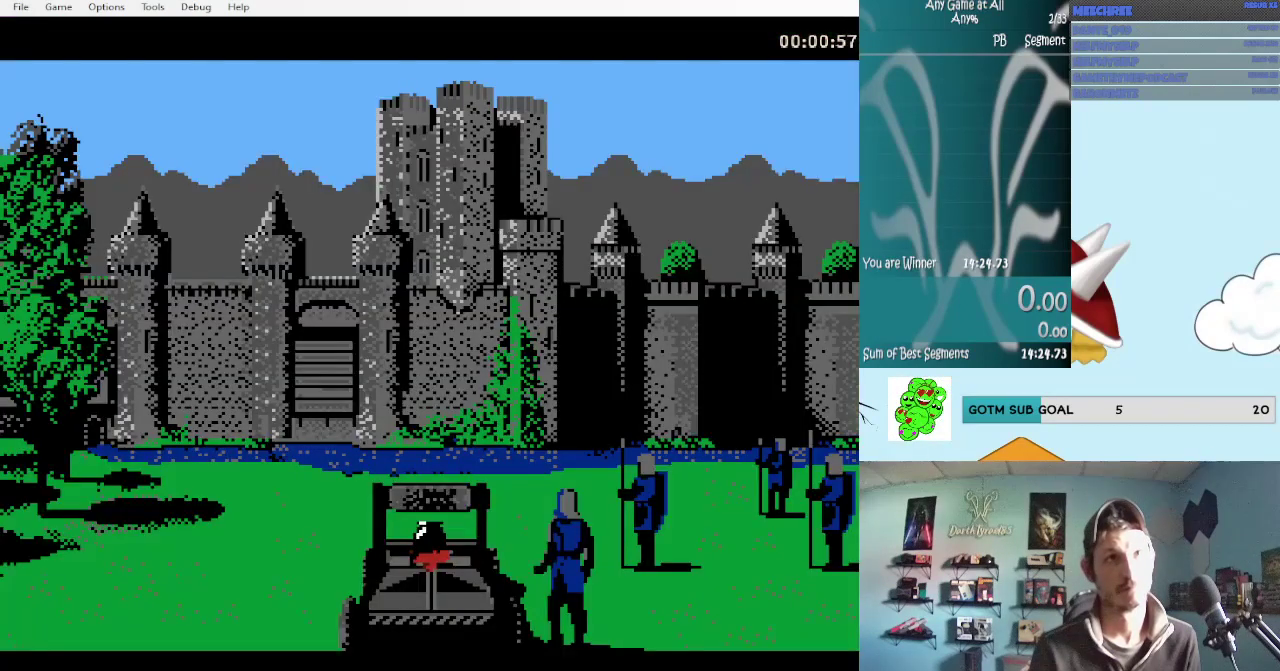
{"buttons": ["A"], "events": []}
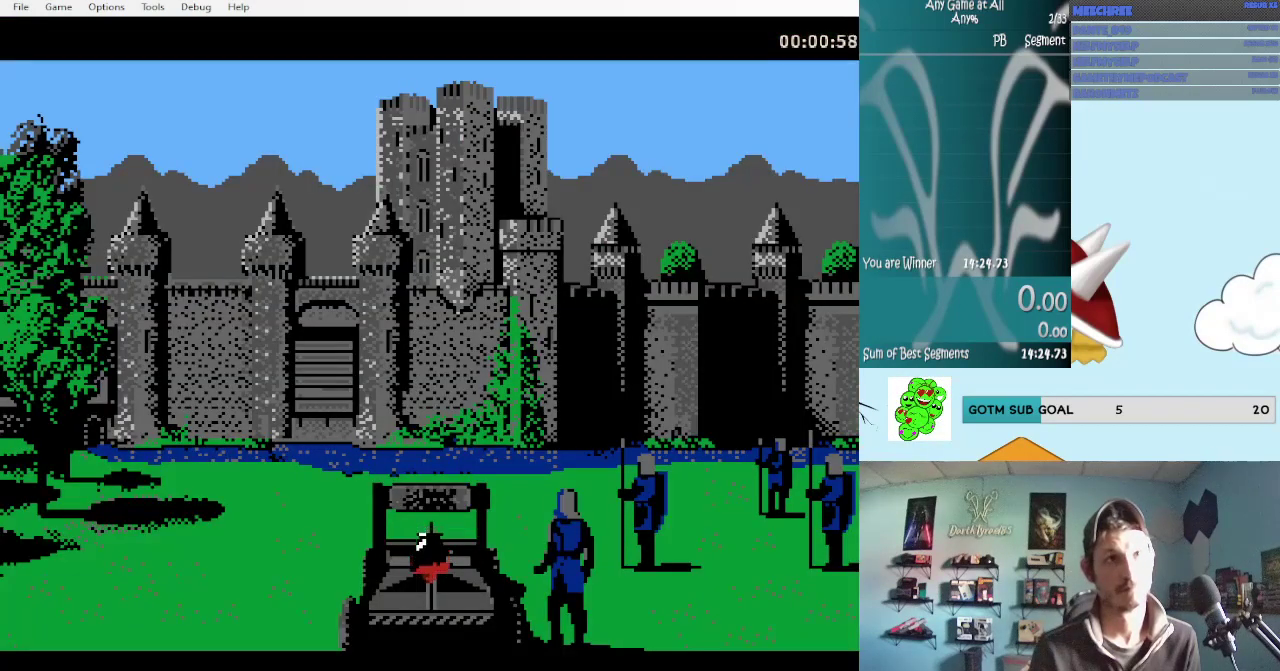
{"buttons": ["A"], "events": []}
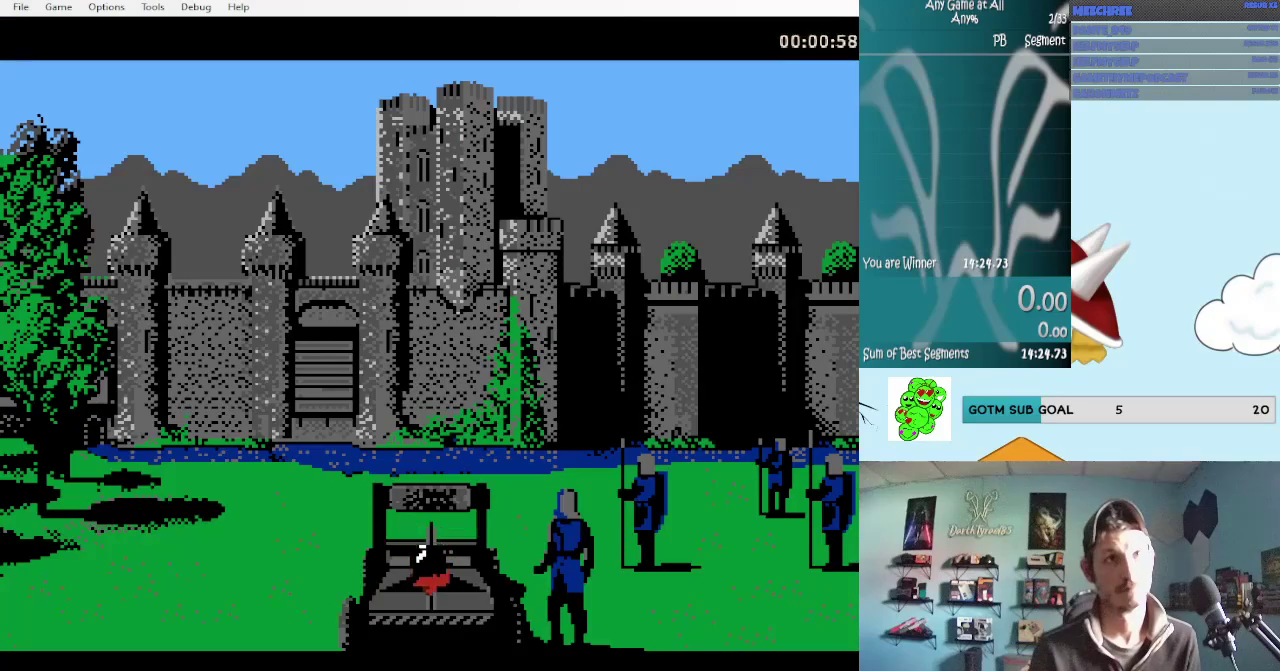
{"buttons": ["A"], "events": []}
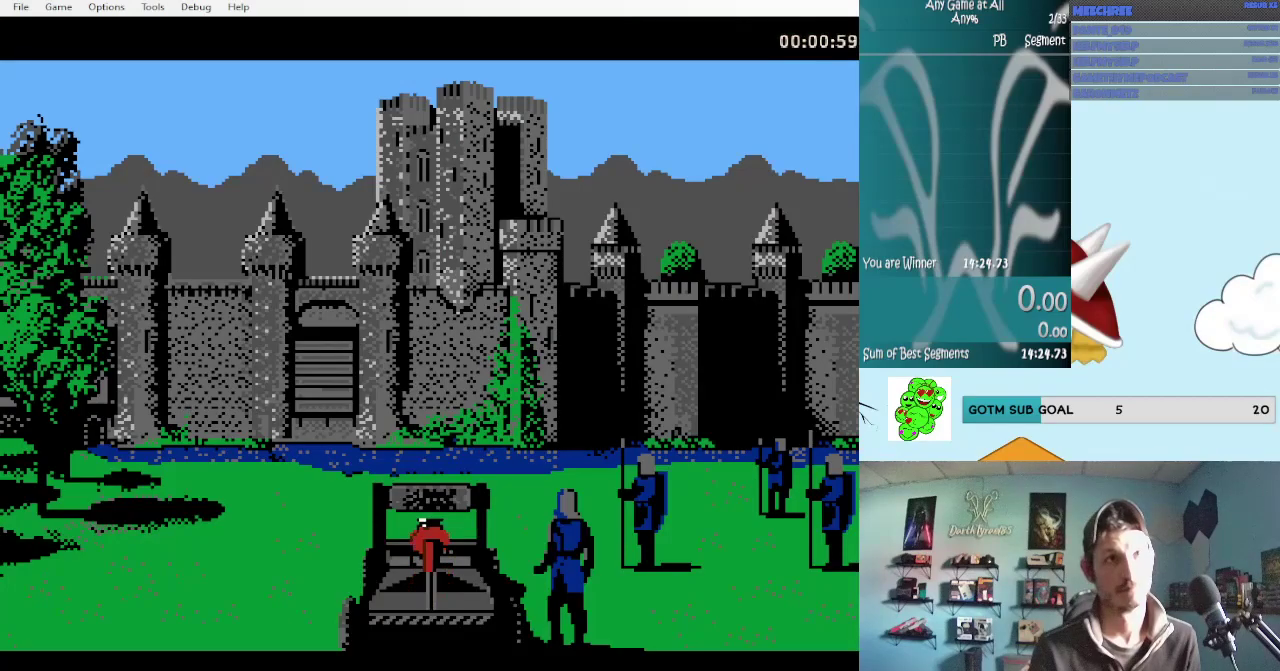
{"buttons": [], "events": [[317, "A", "up"]]}
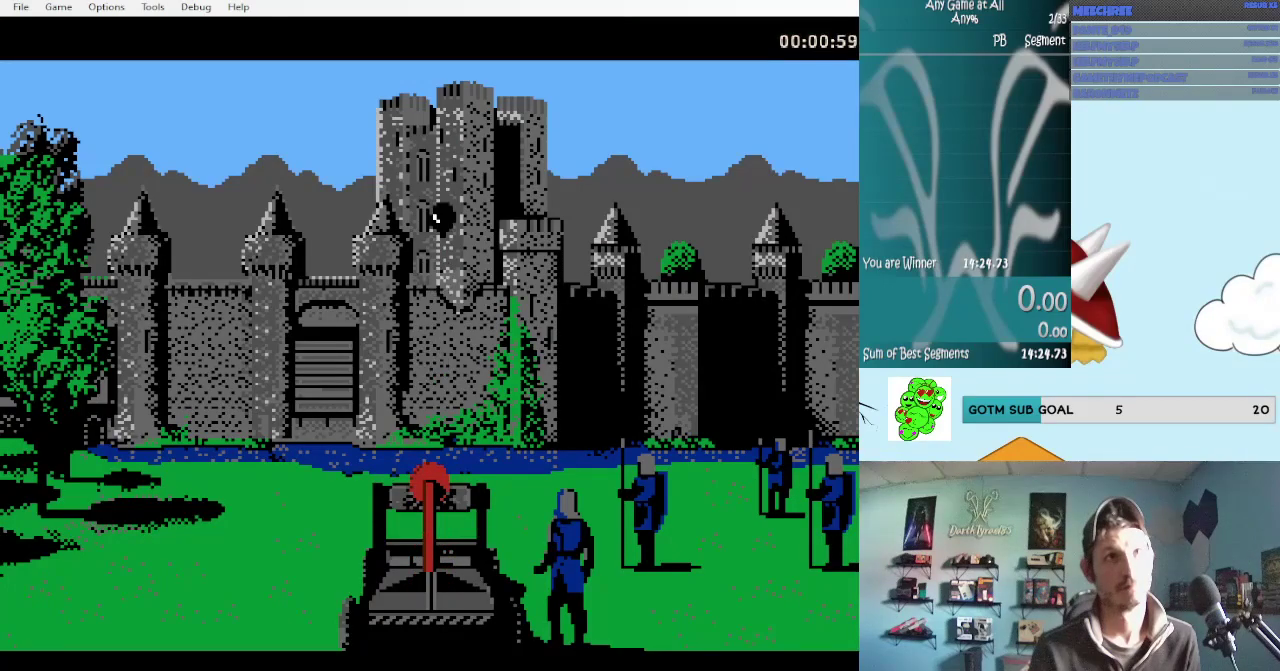
{"buttons": [], "events": []}
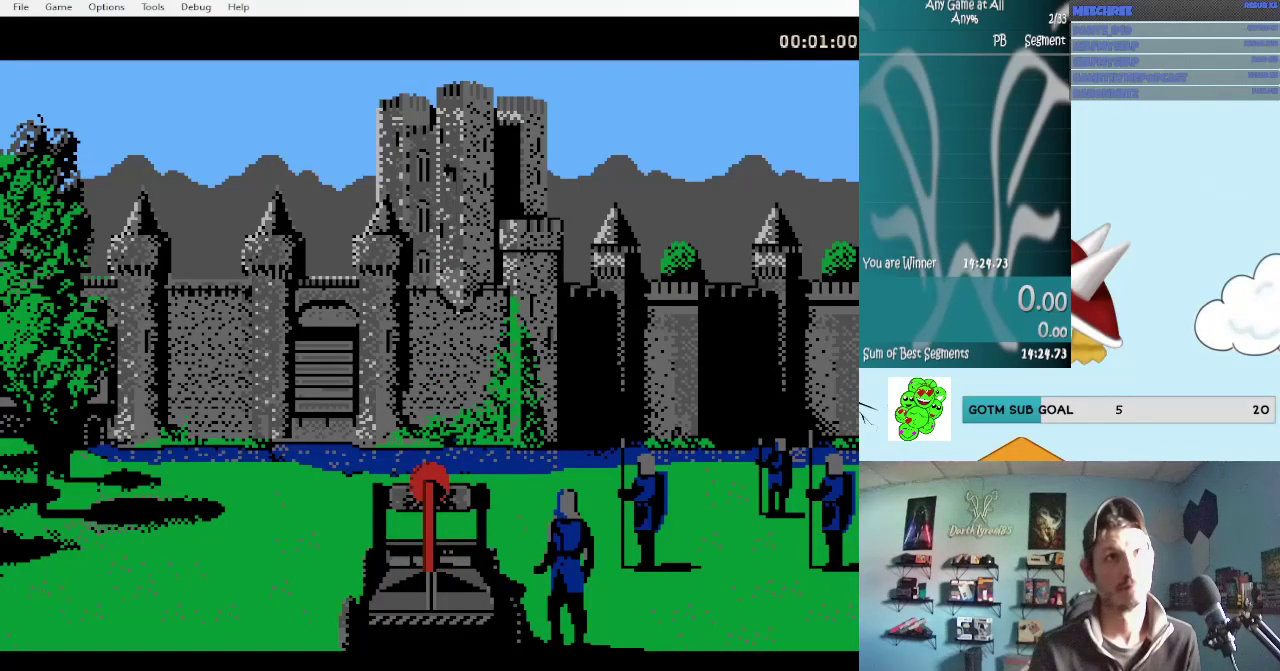
{"buttons": [], "events": []}
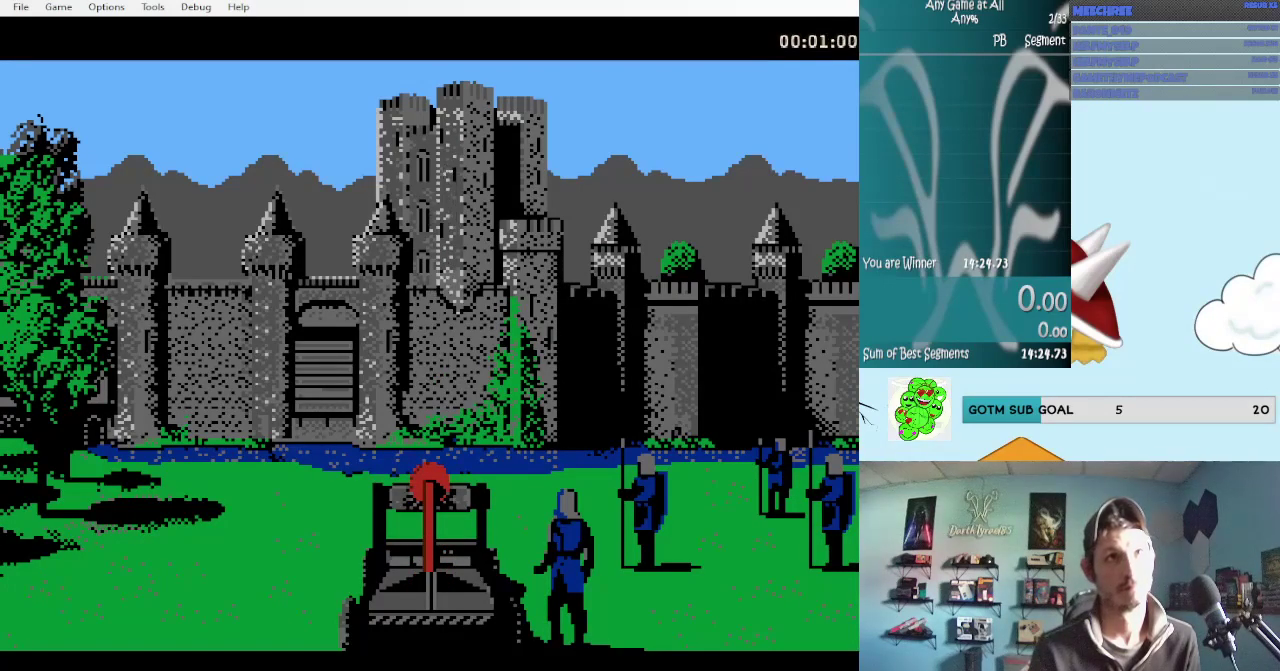
{"buttons": [], "events": []}
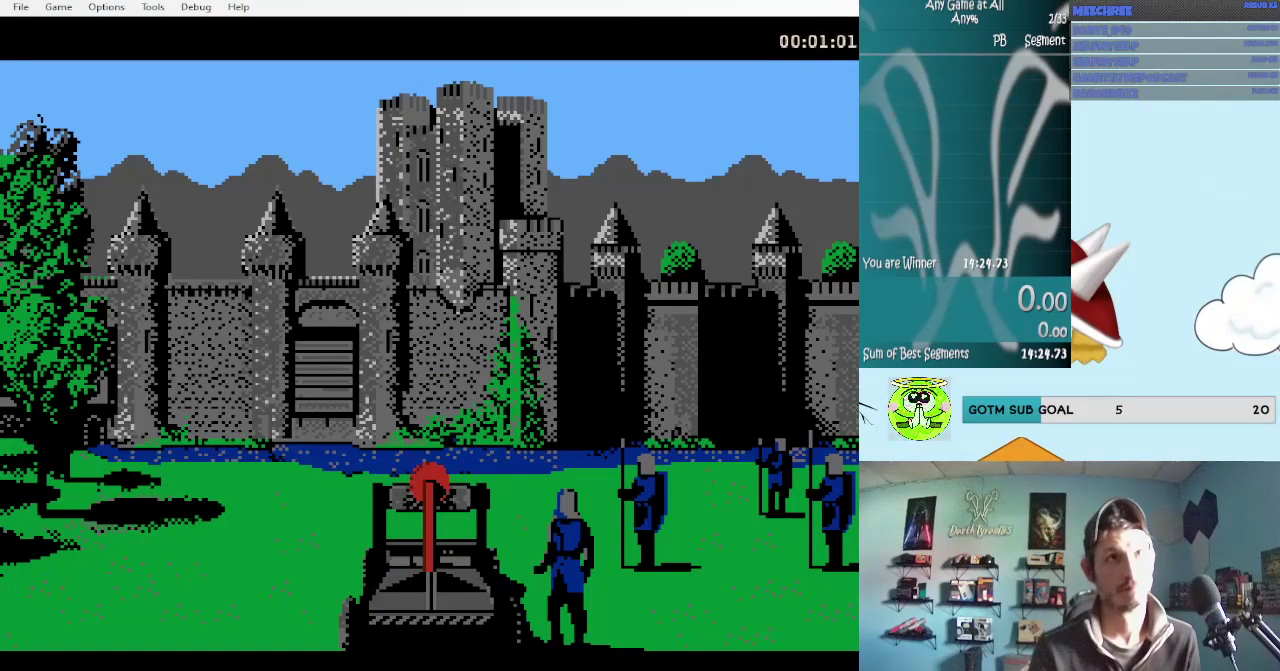
{"buttons": [], "events": []}
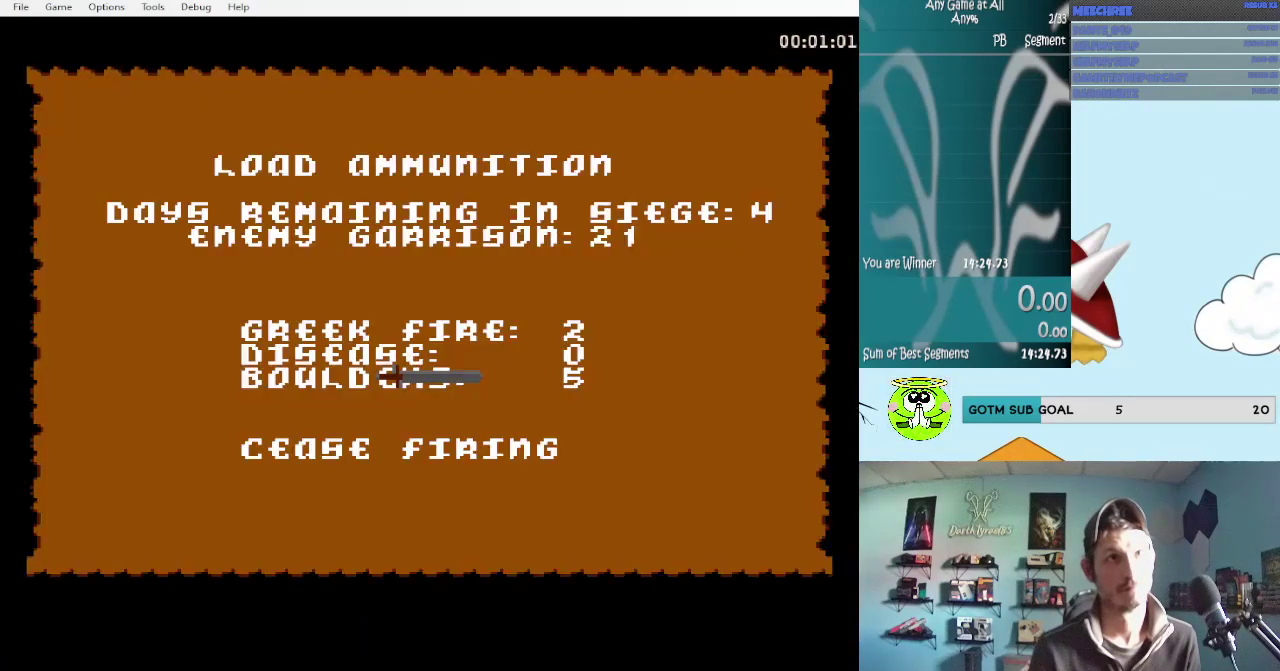
{"buttons": ["A"], "events": [[17, "A", "down"], [100, "A", "up"], [300, "A", "down"]]}
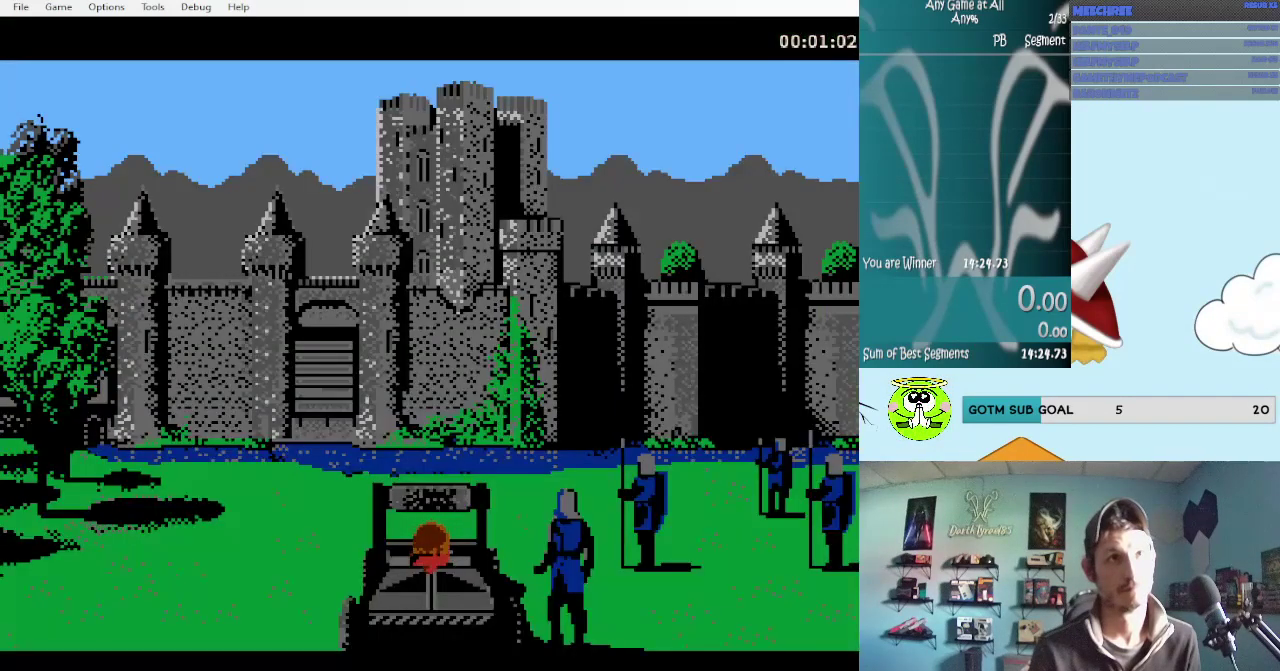
{"buttons": ["A"], "events": []}
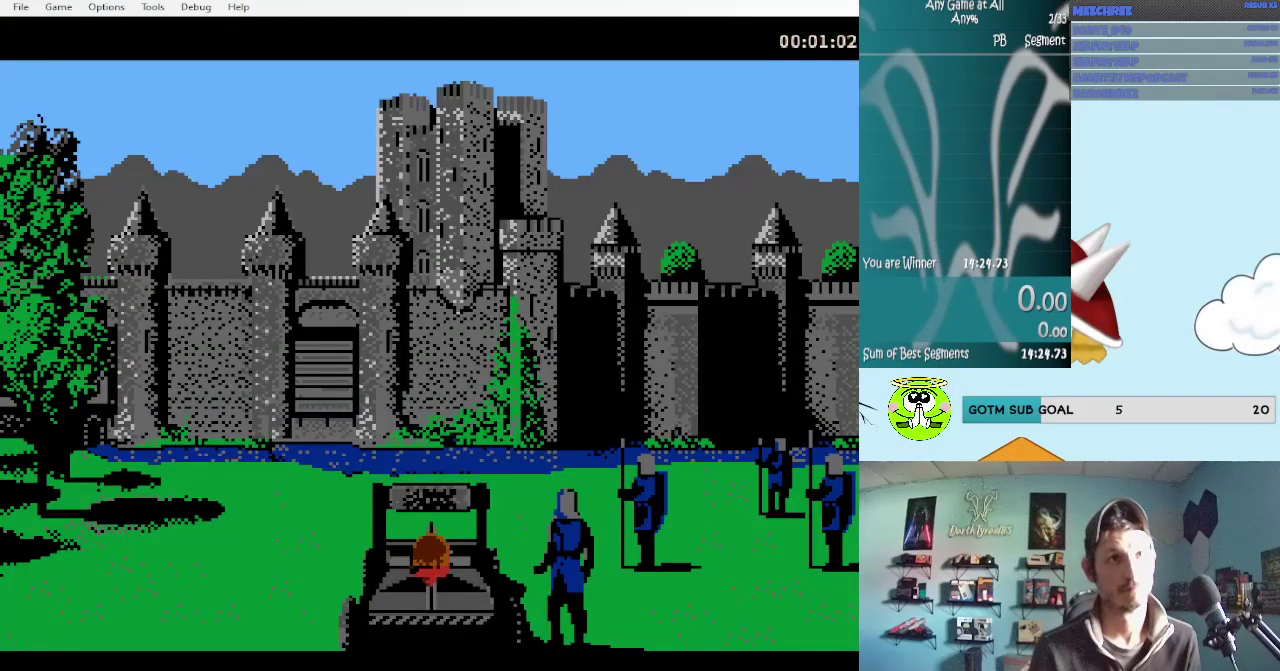
{"buttons": [], "events": [[200, "A", "up"]]}
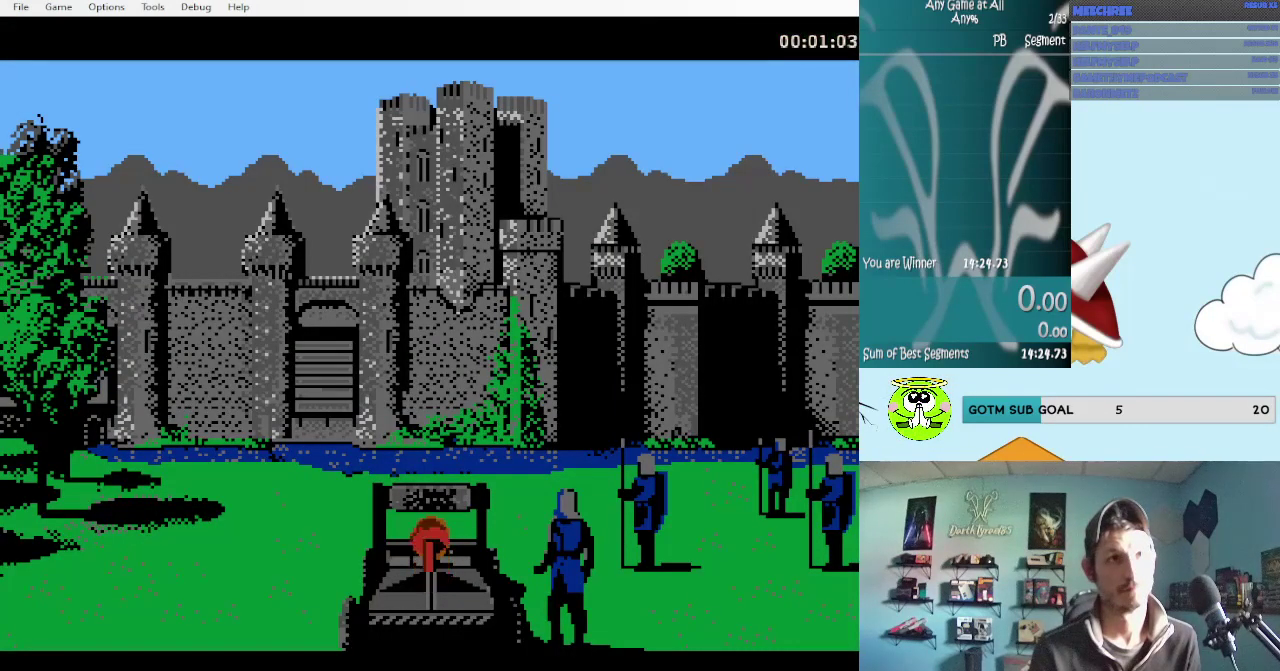
{"buttons": [], "events": []}
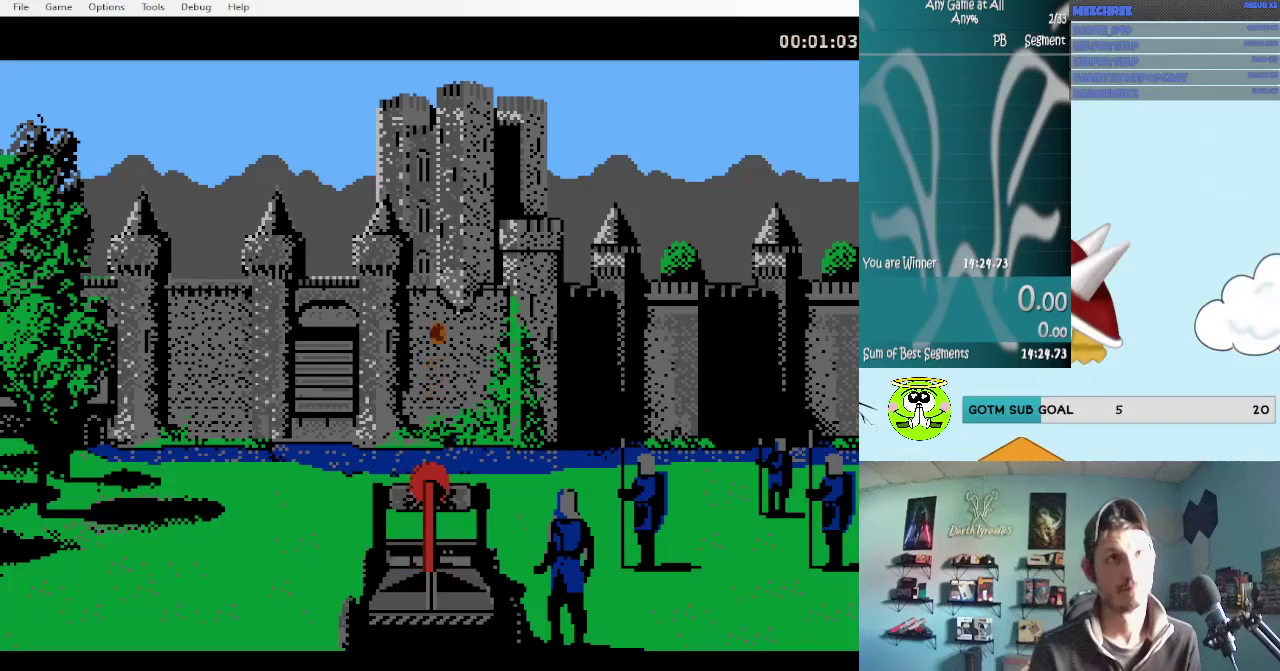
{"buttons": [], "events": []}
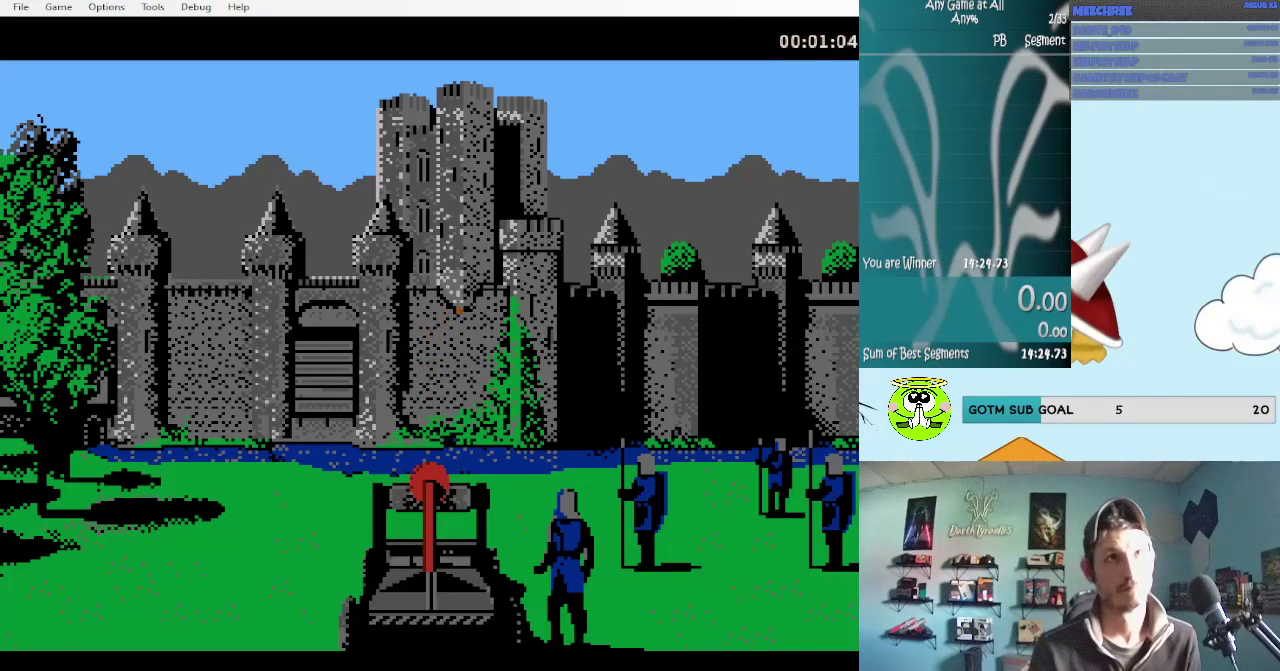
{"buttons": [], "events": []}
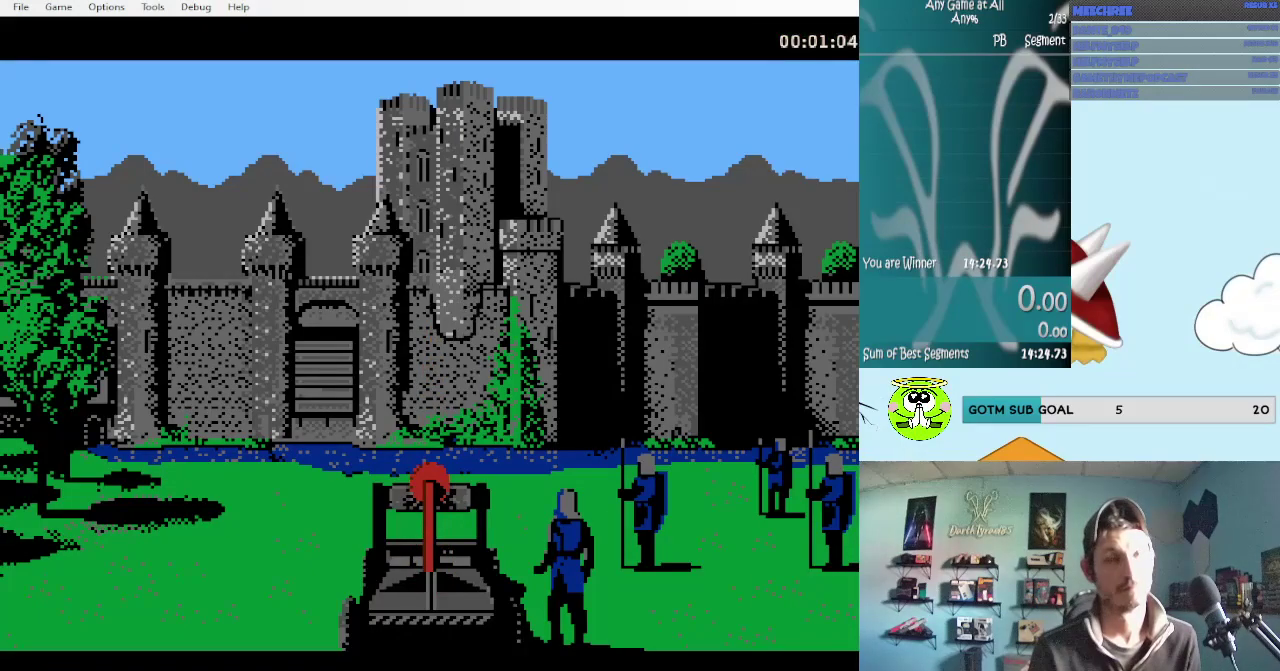
{"buttons": [], "events": []}
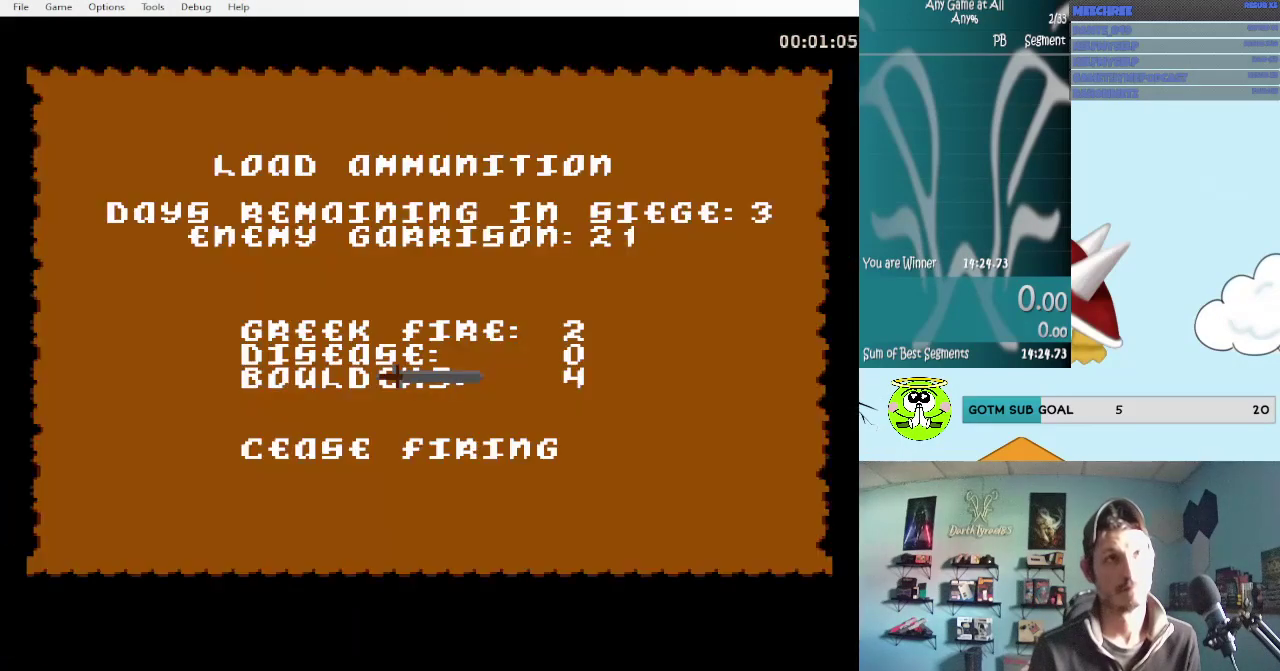
{"buttons": [], "events": [[183, "A", "down"], [250, "A", "up"]]}
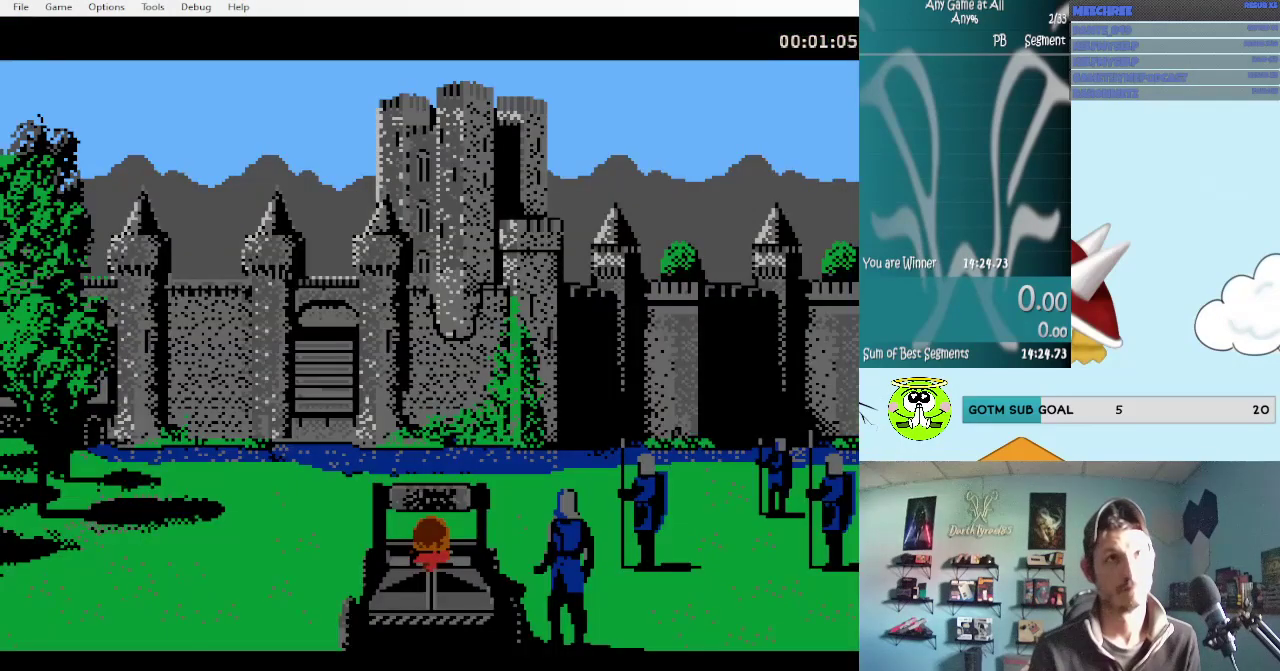
{"buttons": ["A"], "events": [[117, "A", "down"]]}
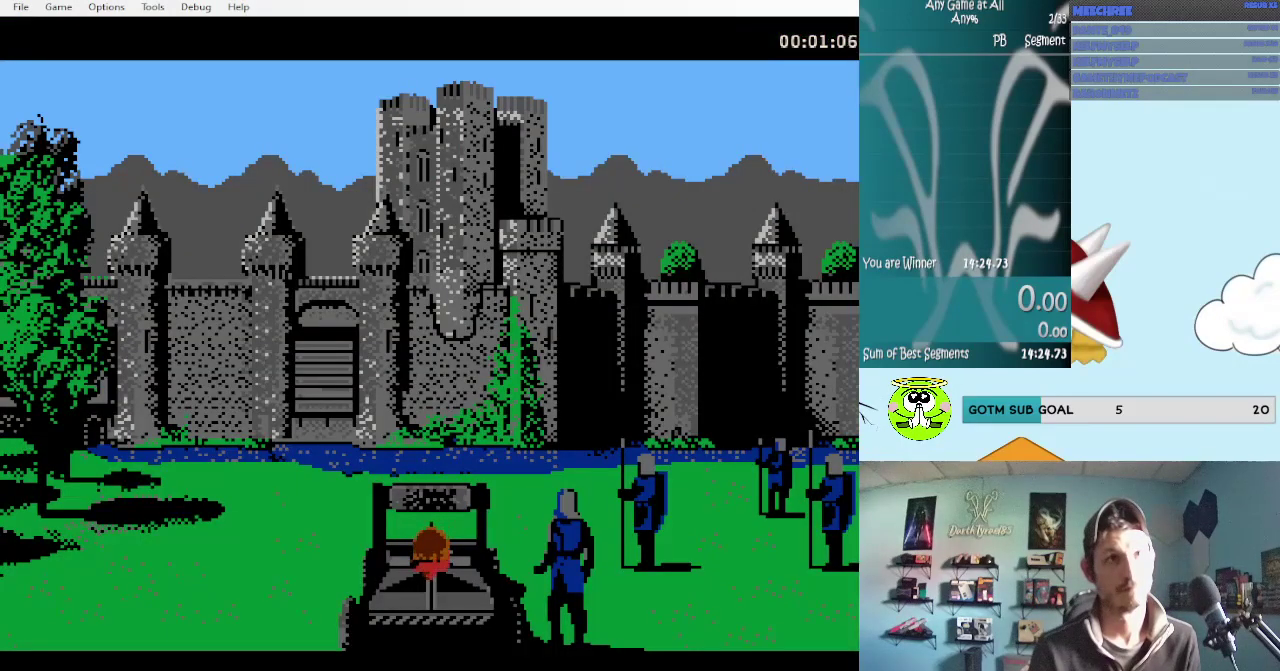
{"buttons": [], "events": [[183, "A", "up"]]}
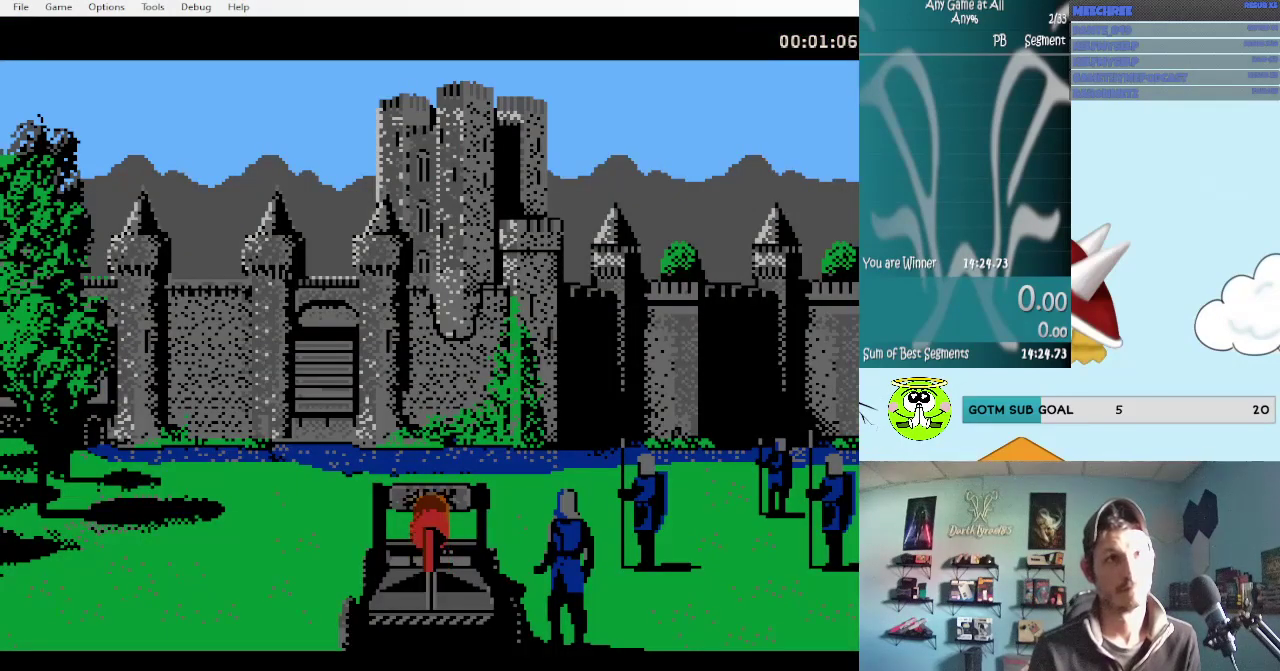
{"buttons": [], "events": []}
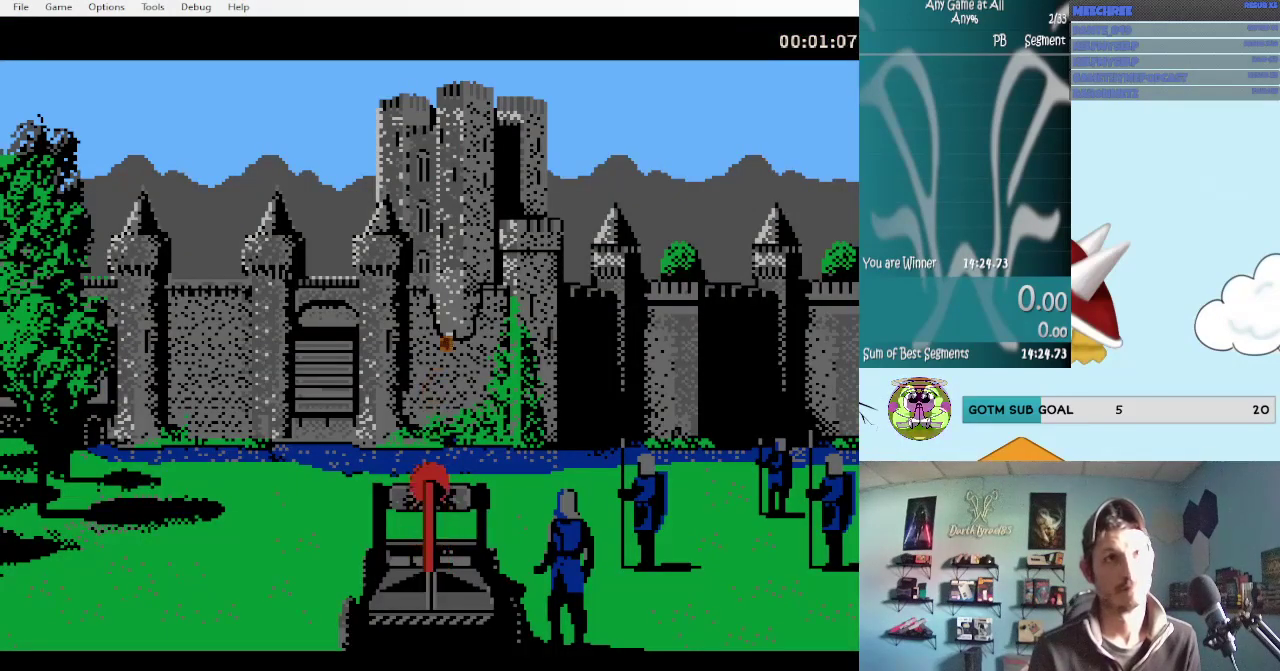
{"buttons": [], "events": []}
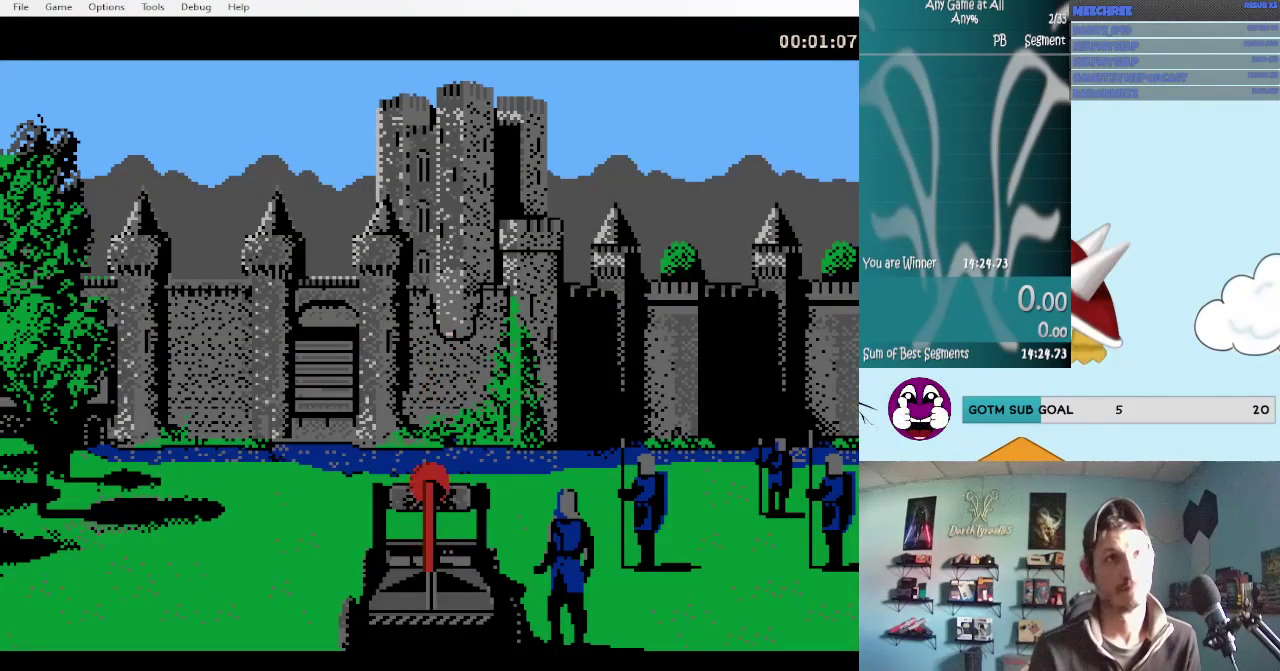
{"buttons": [], "events": []}
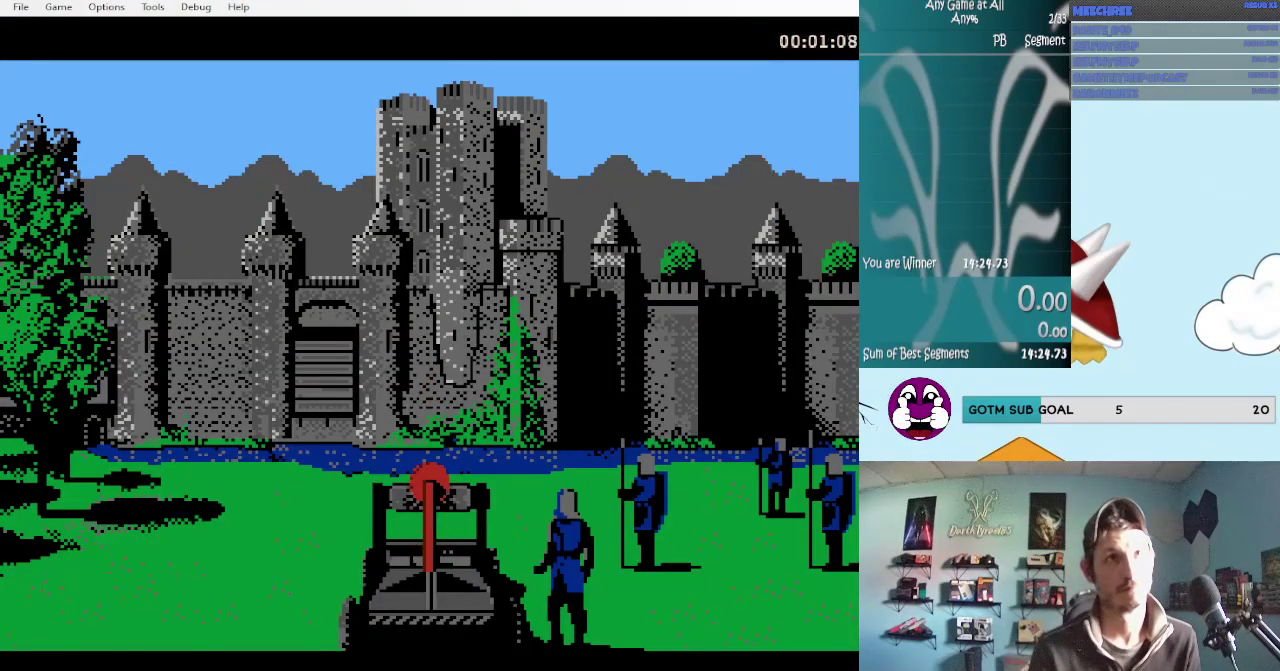
{"buttons": ["DPAD_DOWN"], "events": [[167, "DPAD_DOWN", "down"]]}